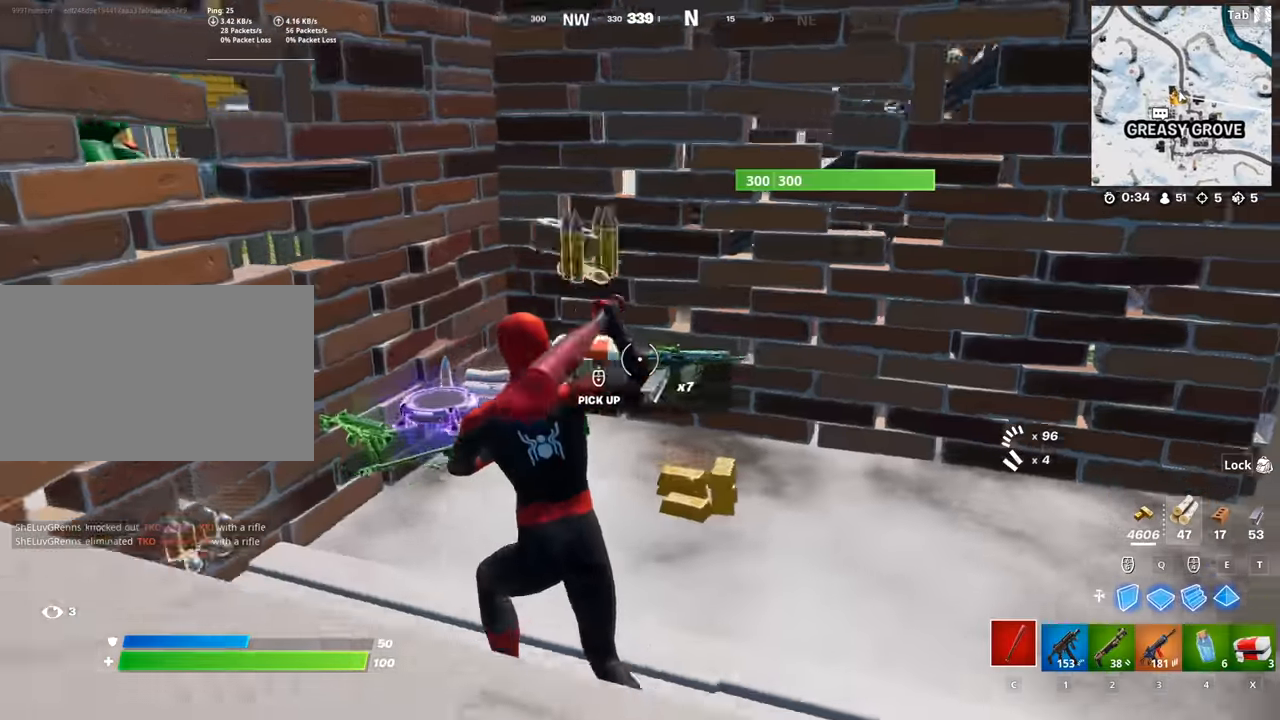
Gameplay with keyboard and mouse; each line is a JSON object with the keys and mouse buttons held at the frame after it. "events" lists presses ("down") and releases ("up") of "1", "2", "3", "4", "5", "a", "alt", "c", "caps_lock", "ctrl", "d", "e", "f", "g", "q", "r", "s", "shift", "space", "t", "tab", "v", "w", "x", "z", "mouse_left", "mouse_wheel" and "mouse_right" between this image and that frame as [ms after this image, input, new state], when the widget could be followed in between. "mouse_left", "mouse_wheel", "mouse_right" = the "left", "wheel", "right" buttons of the "mouse" list. No other keys are recorded. "wheel" means that the mouse wheel is clicked or scrolled. "mouse_move" is the direction in which the mouse moves at that frame (one of eight, or "still"), when it could be read.
{"keys": ["a", "w"], "mouse": [], "mouse_move": "up", "events": [[150, "a", "up"], [384, "mouse_wheel", "up"], [434, "a", "down"]]}
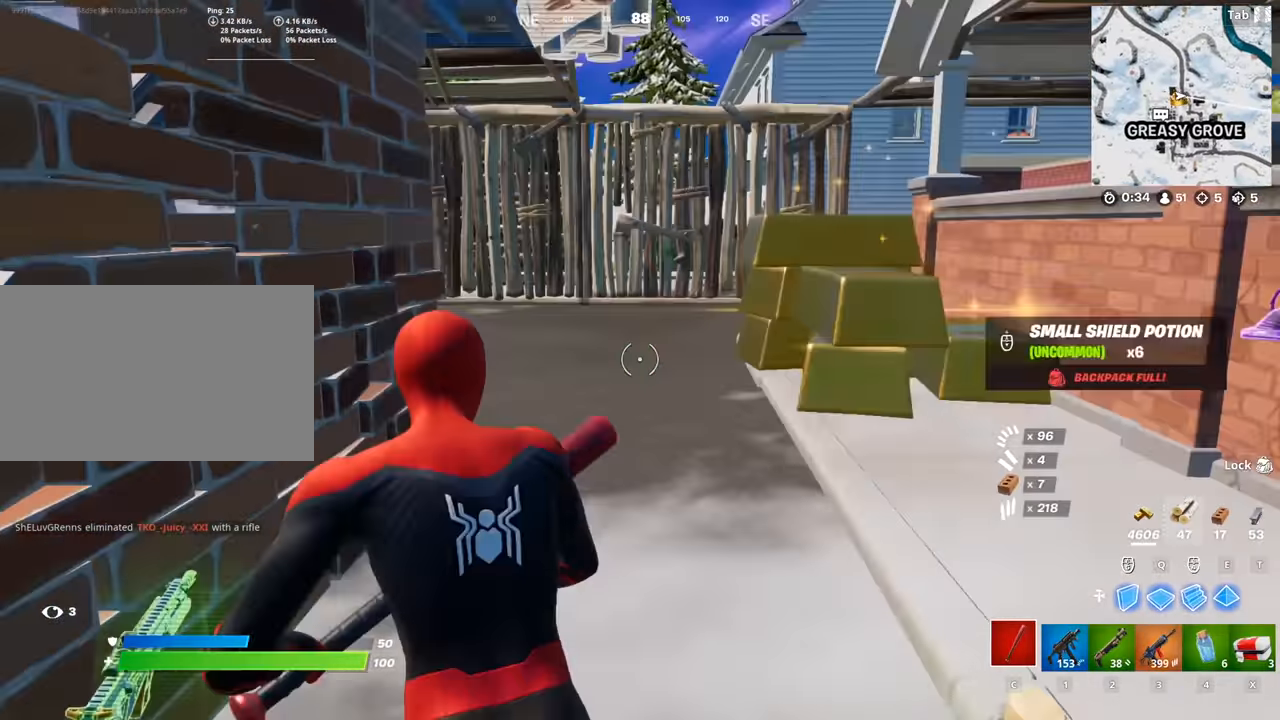
{"keys": ["w"], "mouse": ["left"], "mouse_move": "up", "events": [[67, "a", "up"], [267, "2", "down"], [350, "2", "up"], [450, "mouse_left", "down"]]}
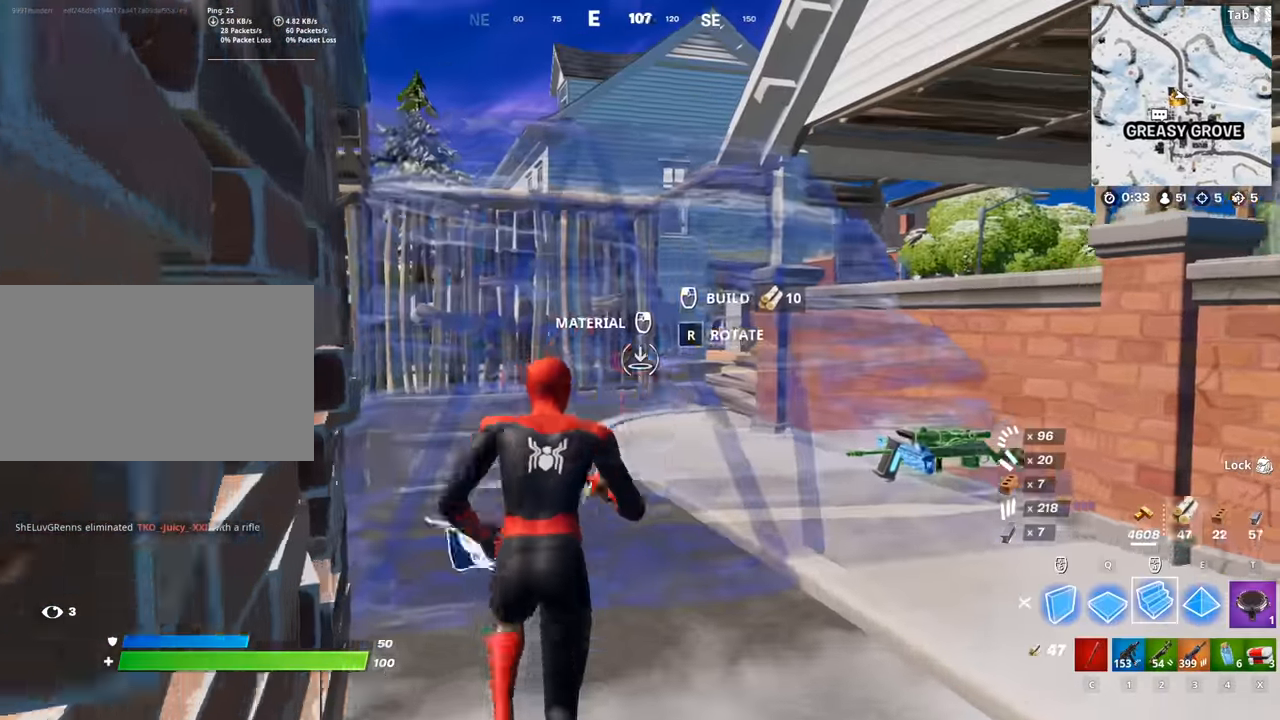
{"keys": ["w"], "mouse": ["right"], "mouse_move": "left", "events": [[50, "2", "down"], [134, "2", "up"], [134, "mouse_left", "up"], [417, "mouse_right", "down"]]}
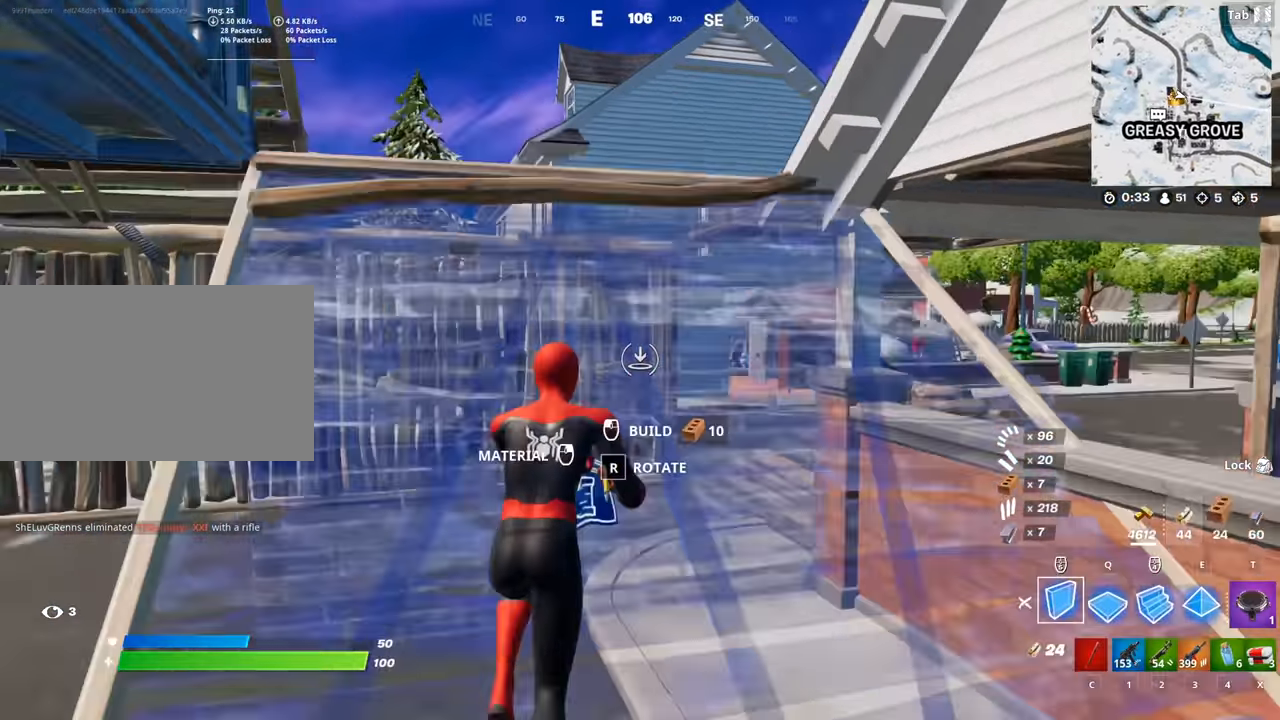
{"keys": ["w"], "mouse": [], "mouse_move": "still", "events": [[100, "mouse_right", "up"], [150, "mouse_left", "down"], [250, "mouse_left", "up"], [300, "2", "down"], [434, "2", "up"]]}
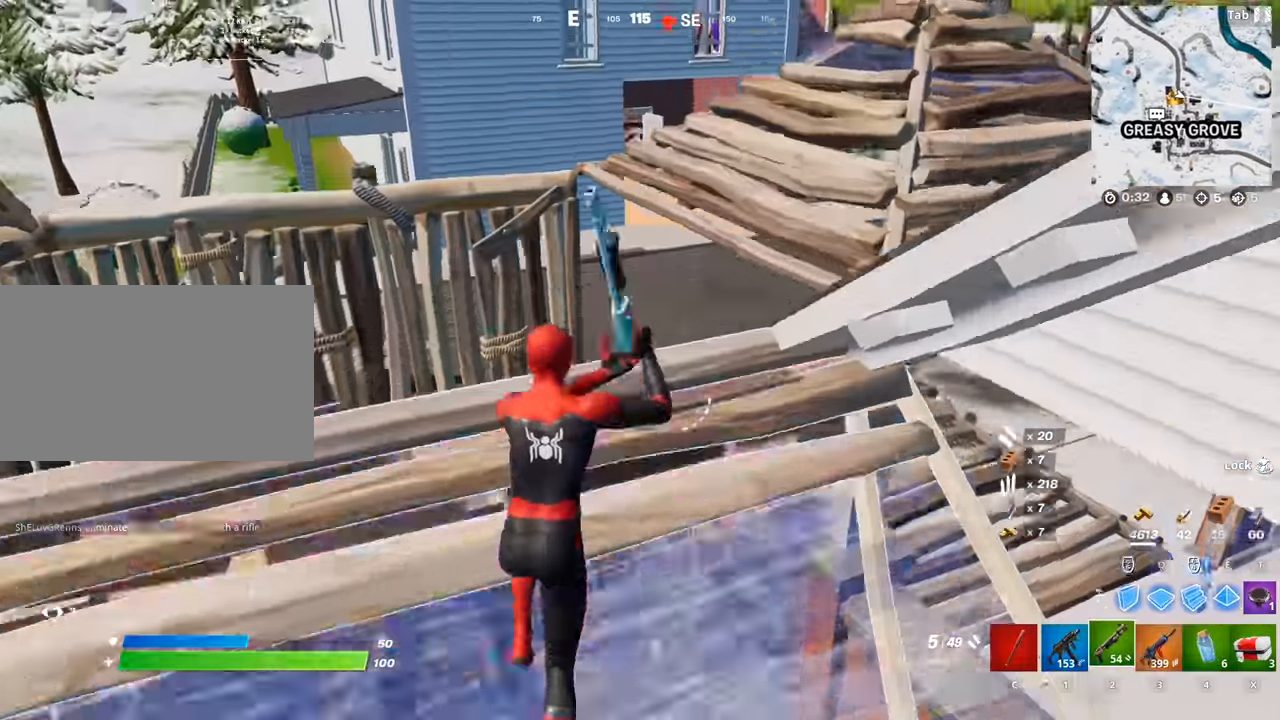
{"keys": ["w"], "mouse": [], "mouse_move": "still", "events": [[34, "a", "down"], [117, "space", "down"], [167, "w", "up"], [267, "a", "up"], [267, "w", "down"], [301, "space", "up"]]}
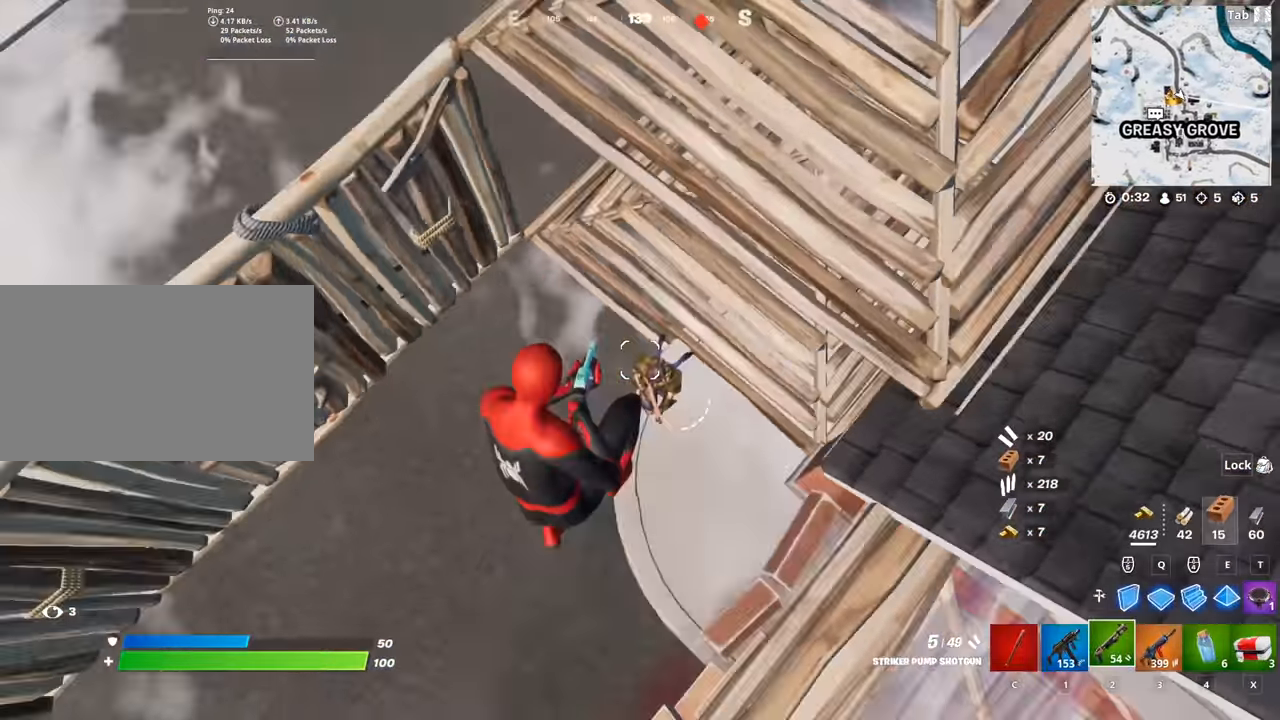
{"keys": ["2", "w"], "mouse": [], "mouse_move": "still", "events": [[83, "mouse_left", "down"], [133, "q", "down"], [183, "mouse_left", "up"], [283, "mouse_left", "down"], [283, "q", "up"], [417, "2", "down"], [467, "mouse_left", "up"]]}
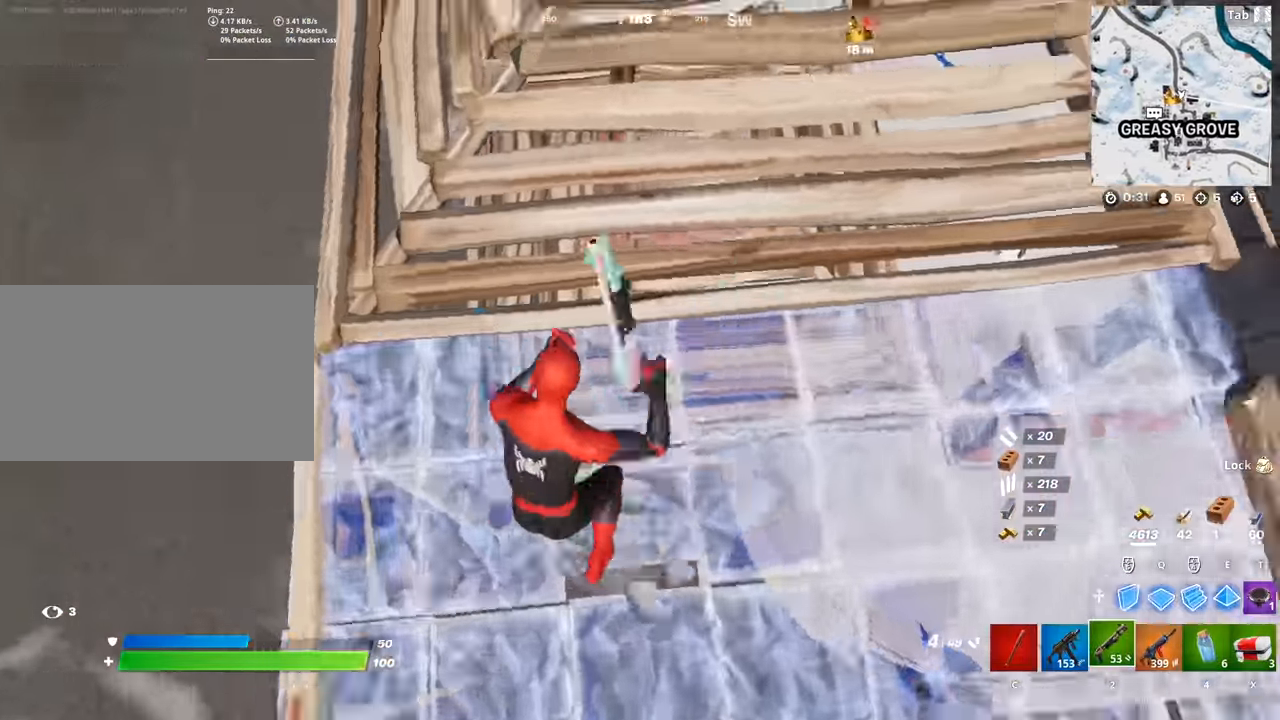
{"keys": ["w"], "mouse": [], "mouse_move": "up", "events": [[17, "2", "up"], [150, "a", "down"], [384, "mouse_right", "down"], [484, "a", "up"], [484, "mouse_right", "up"]]}
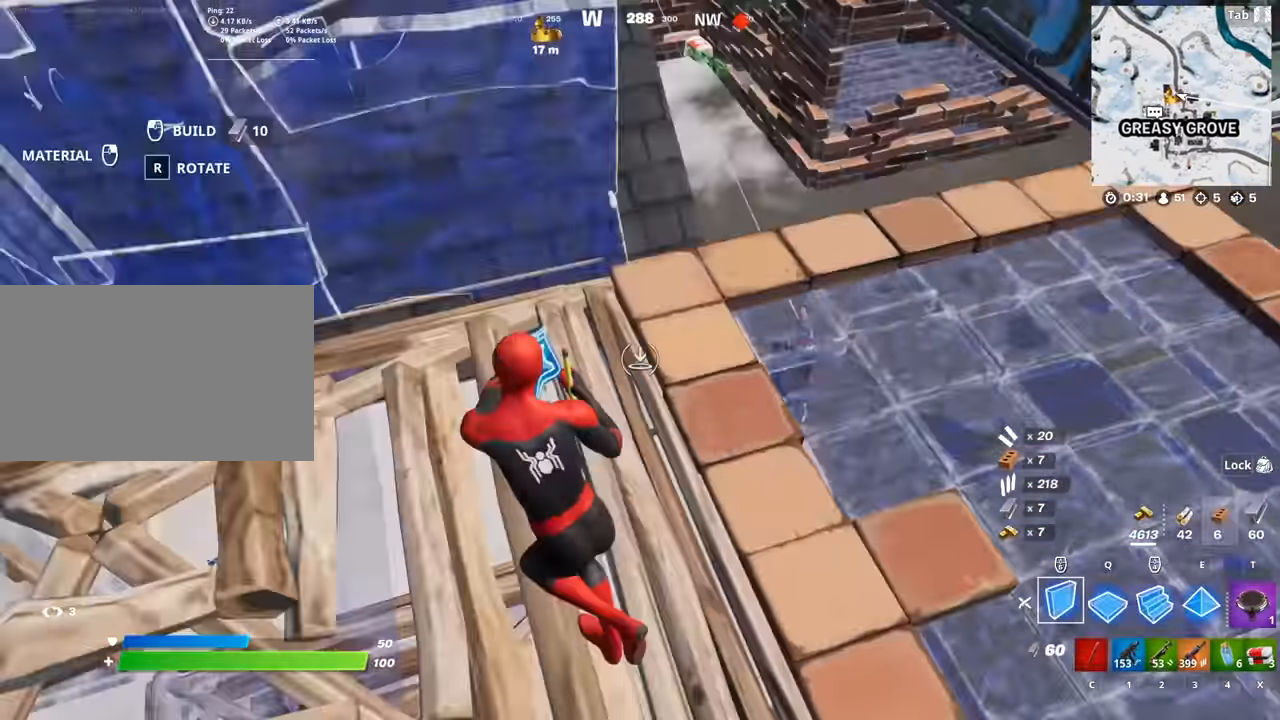
{"keys": ["w"], "mouse": [], "mouse_move": "left", "events": [[33, "mouse_right", "down"], [117, "2", "down"], [117, "mouse_right", "up"], [217, "f", "down"], [267, "2", "up"], [267, "mouse_left", "down"], [300, "f", "up"], [350, "mouse_left", "up"]]}
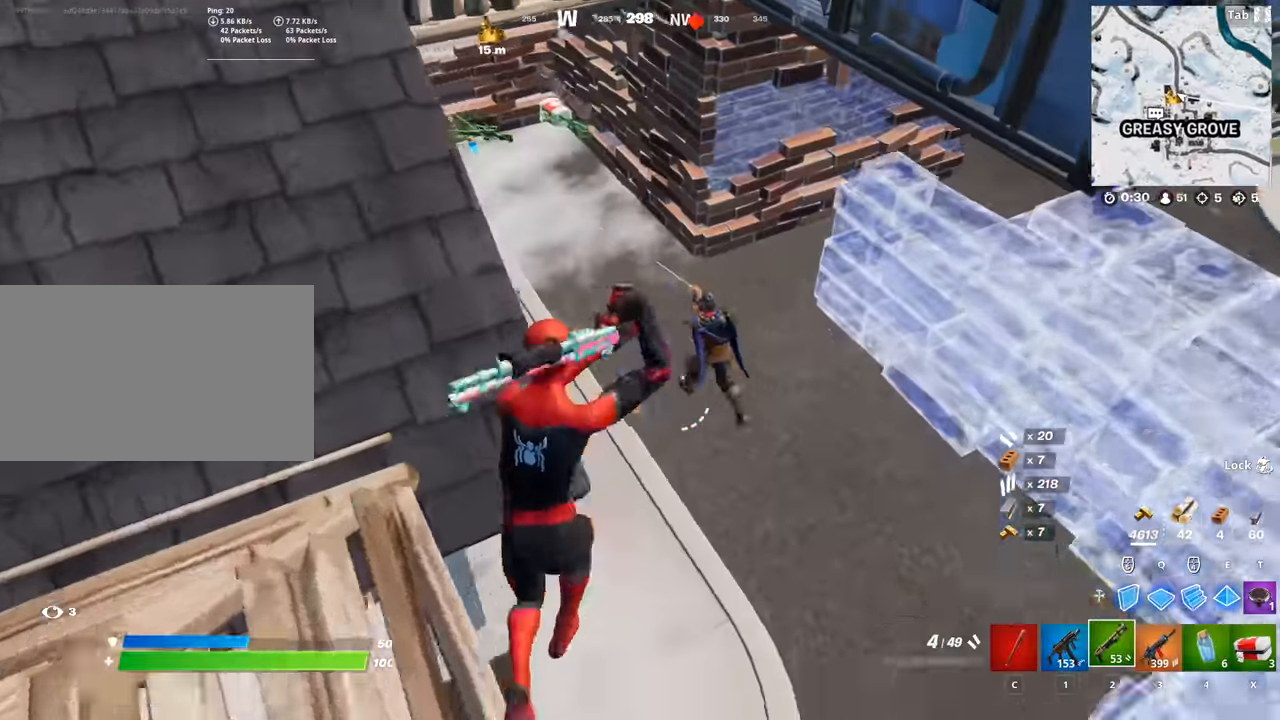
{"keys": ["1", "w"], "mouse": [], "mouse_move": "up-left", "events": [[50, "d", "down"], [134, "d", "up"], [317, "mouse_left", "down"], [417, "1", "down"], [467, "mouse_left", "up"]]}
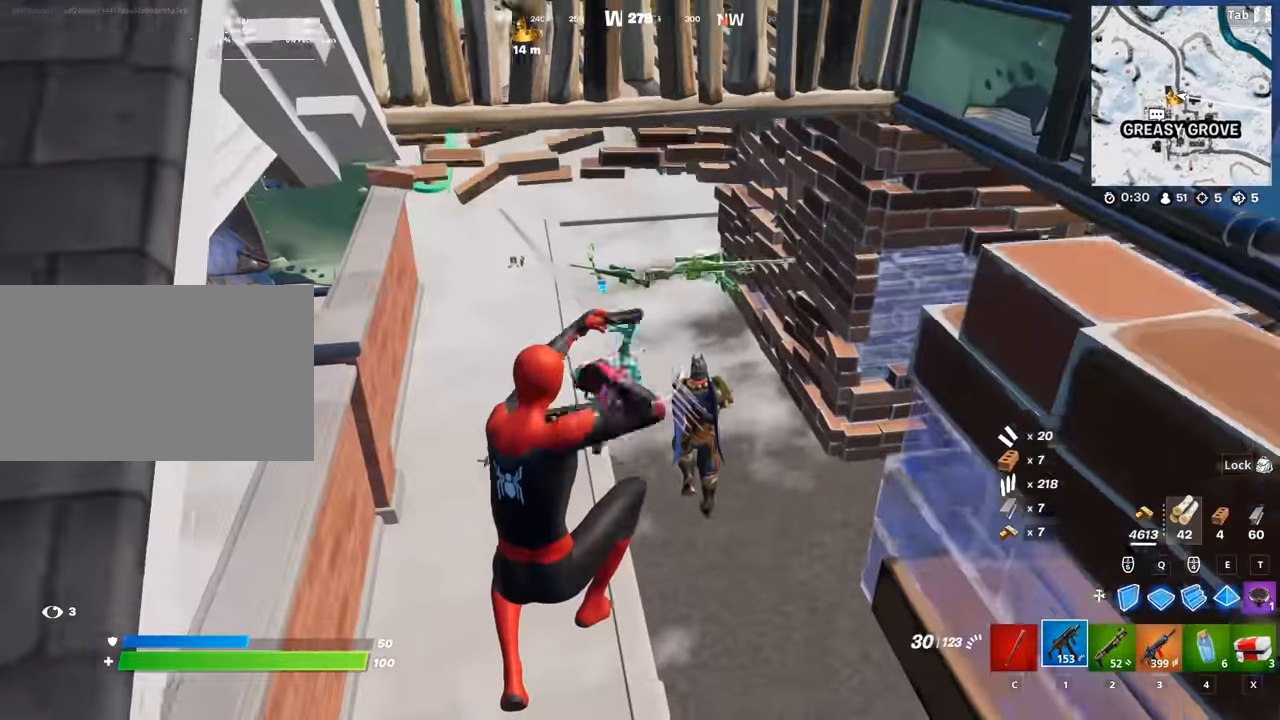
{"keys": ["w"], "mouse": ["left"], "mouse_move": "still", "events": [[67, "1", "up"], [250, "mouse_left", "down"]]}
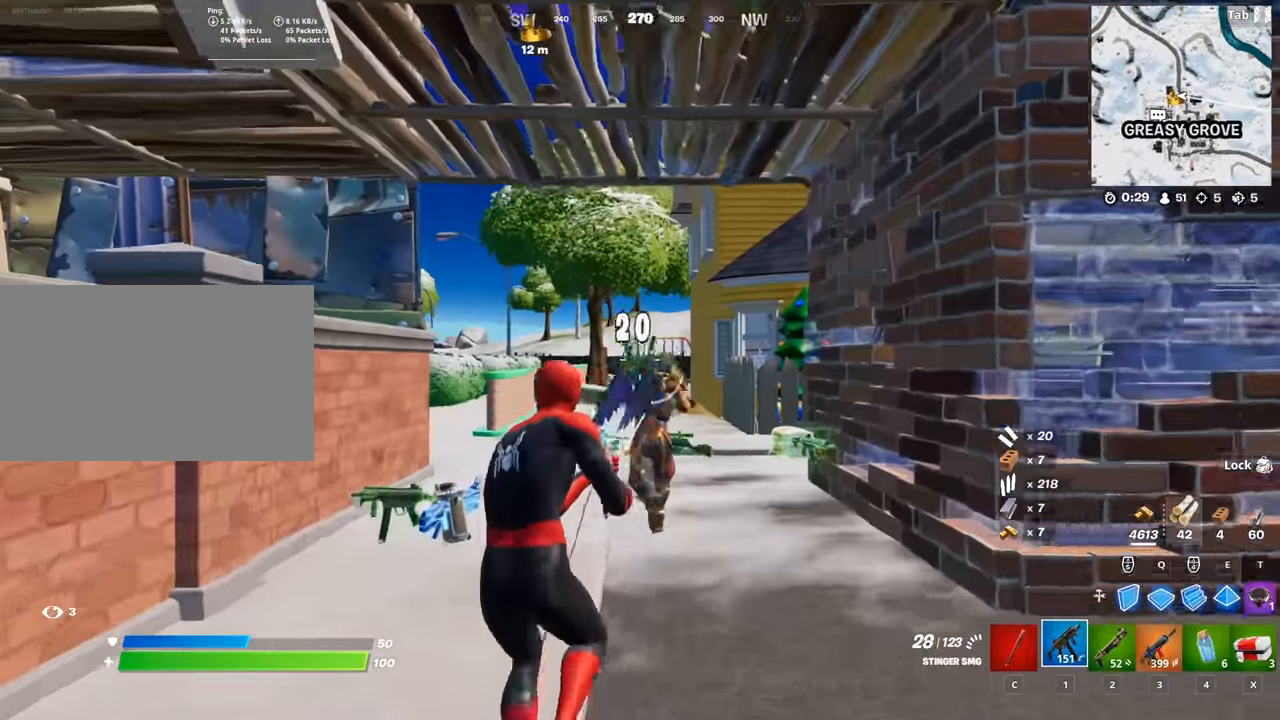
{"keys": ["w"], "mouse": ["left"], "mouse_move": "still", "events": []}
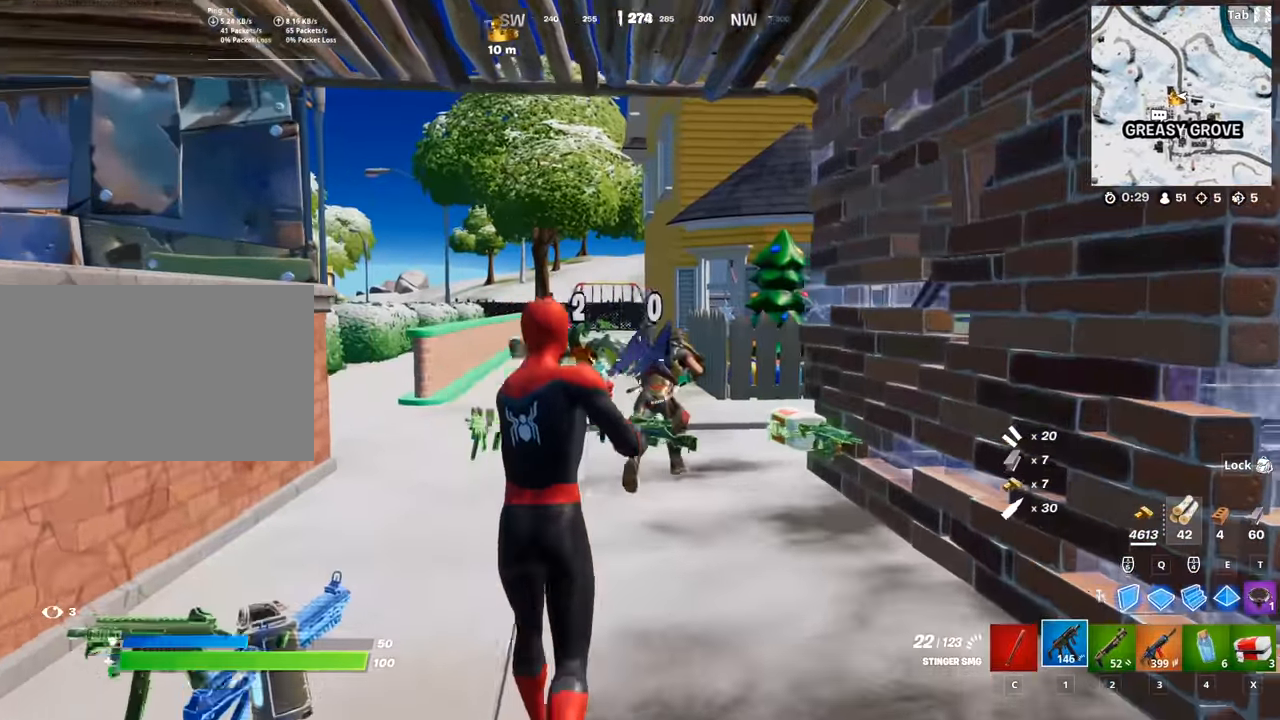
{"keys": ["a", "w"], "mouse": ["left"], "mouse_move": "right", "events": [[417, "a", "down"]]}
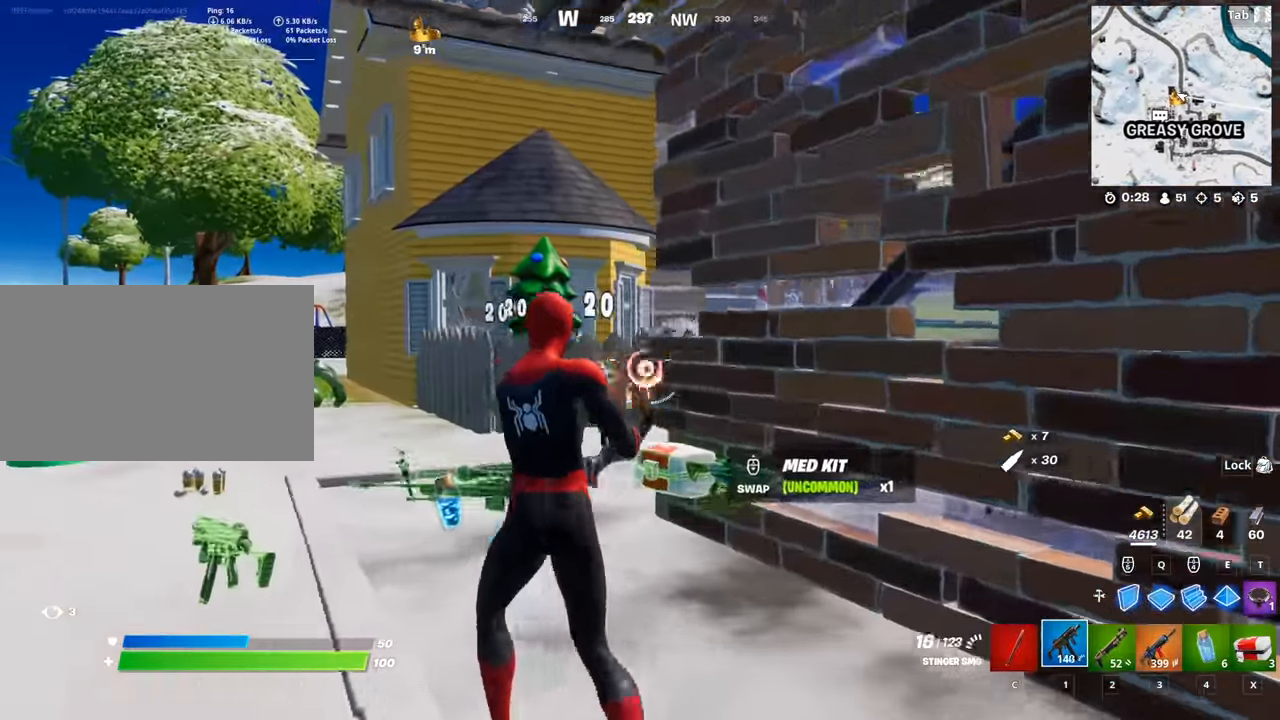
{"keys": ["a", "w"], "mouse": [], "mouse_move": "still", "events": [[100, "a", "up"], [201, "mouse_left", "up"], [251, "2", "down"], [334, "2", "up"], [485, "a", "down"]]}
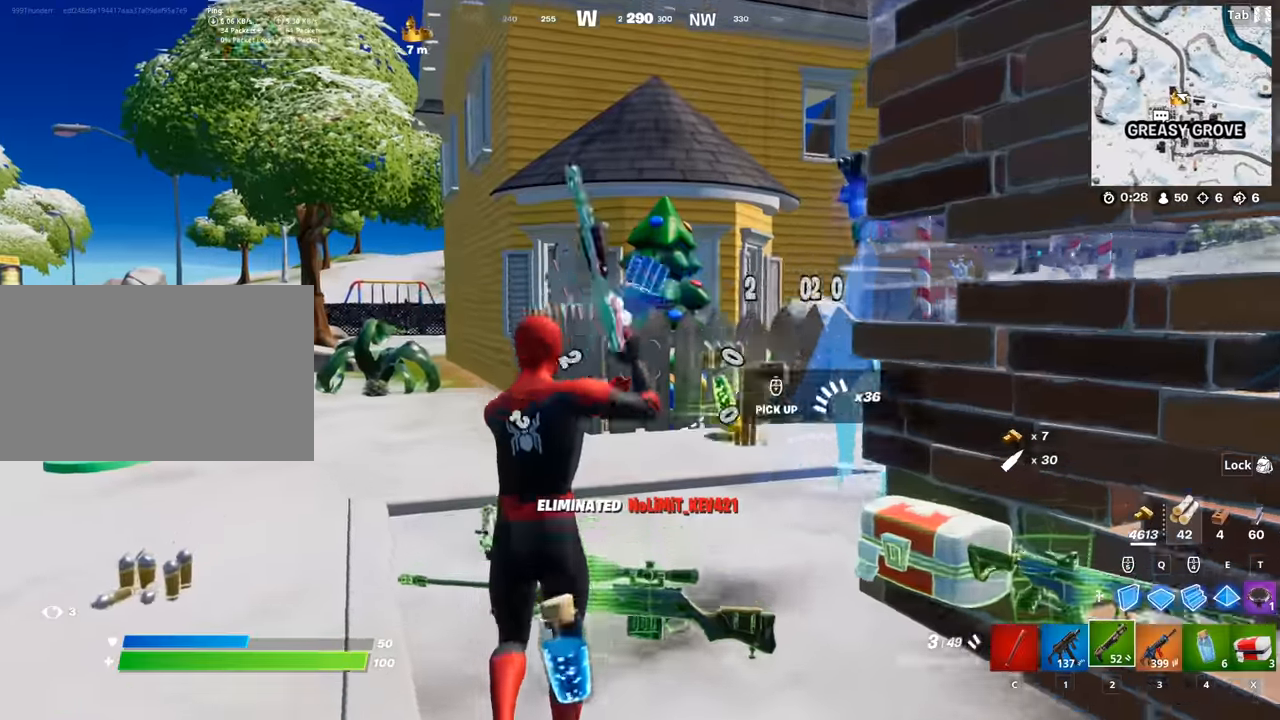
{"keys": ["w"], "mouse": [], "mouse_move": "still", "events": [[133, "r", "down"], [233, "r", "up"], [283, "a", "up"], [333, "r", "down"], [417, "r", "up"]]}
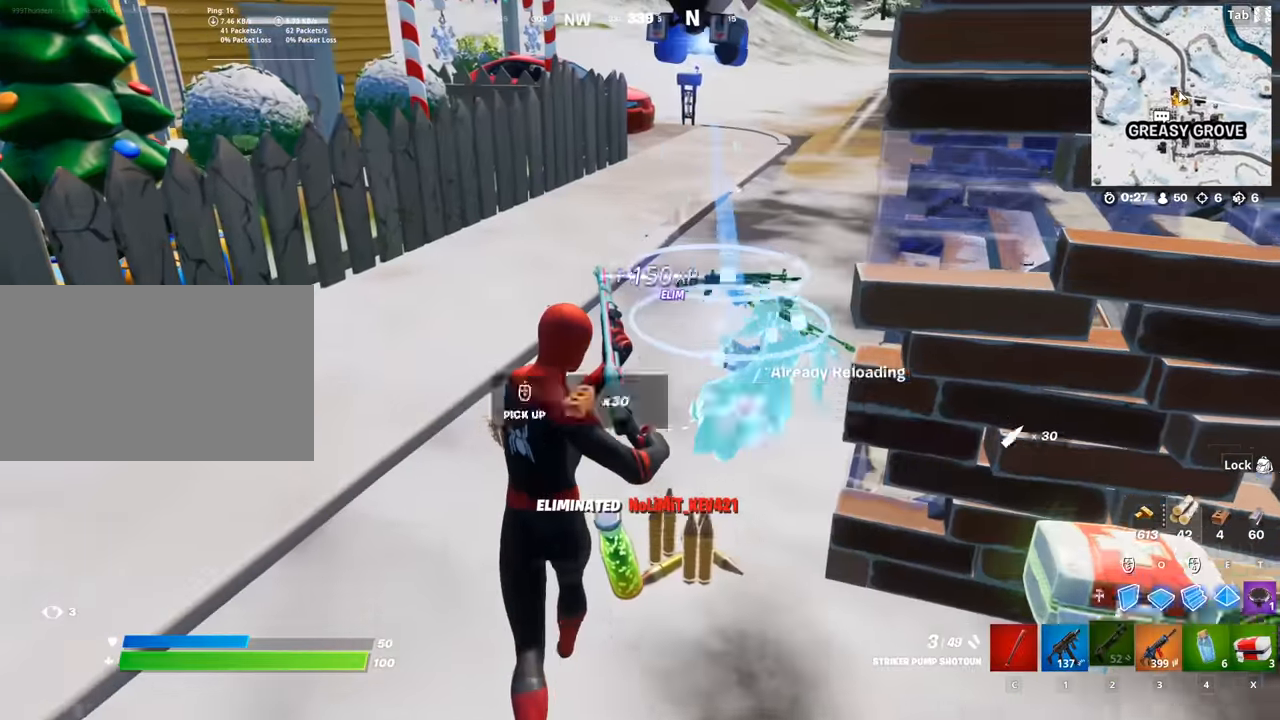
{"keys": ["w"], "mouse": [], "mouse_move": "down", "events": []}
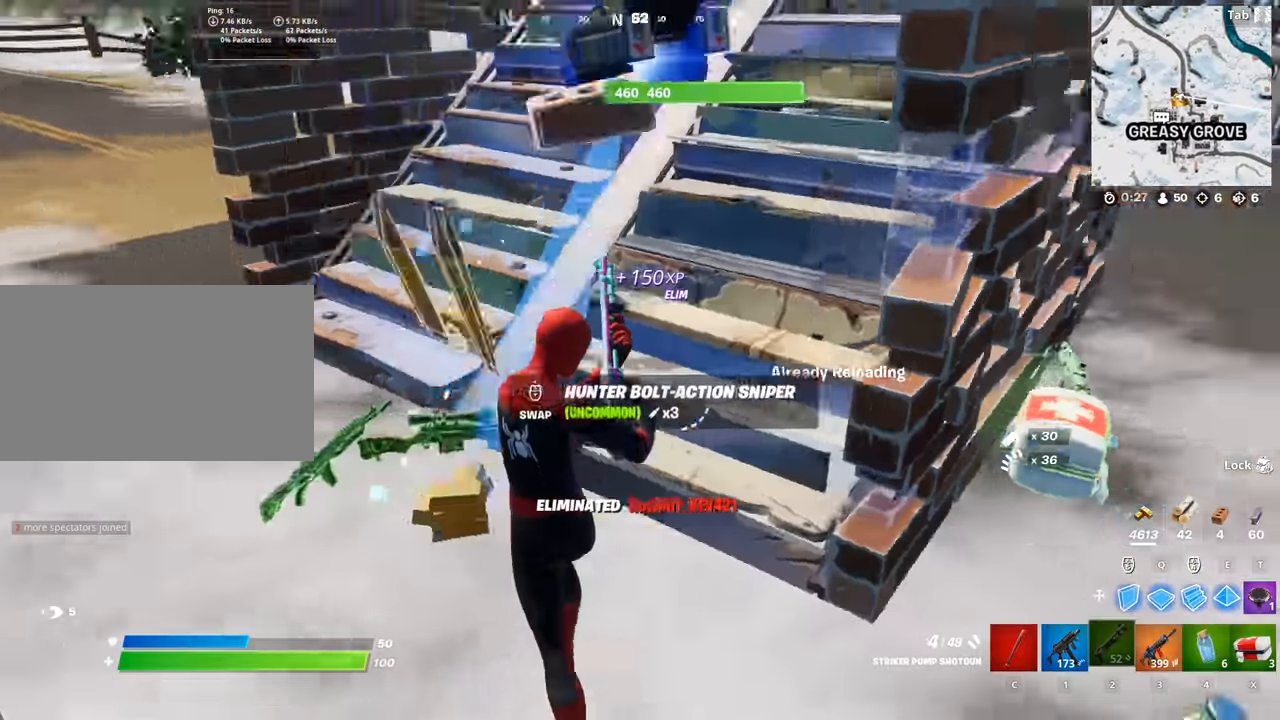
{"keys": ["d", "w"], "mouse": [], "mouse_move": "still", "events": [[267, "d", "down"]]}
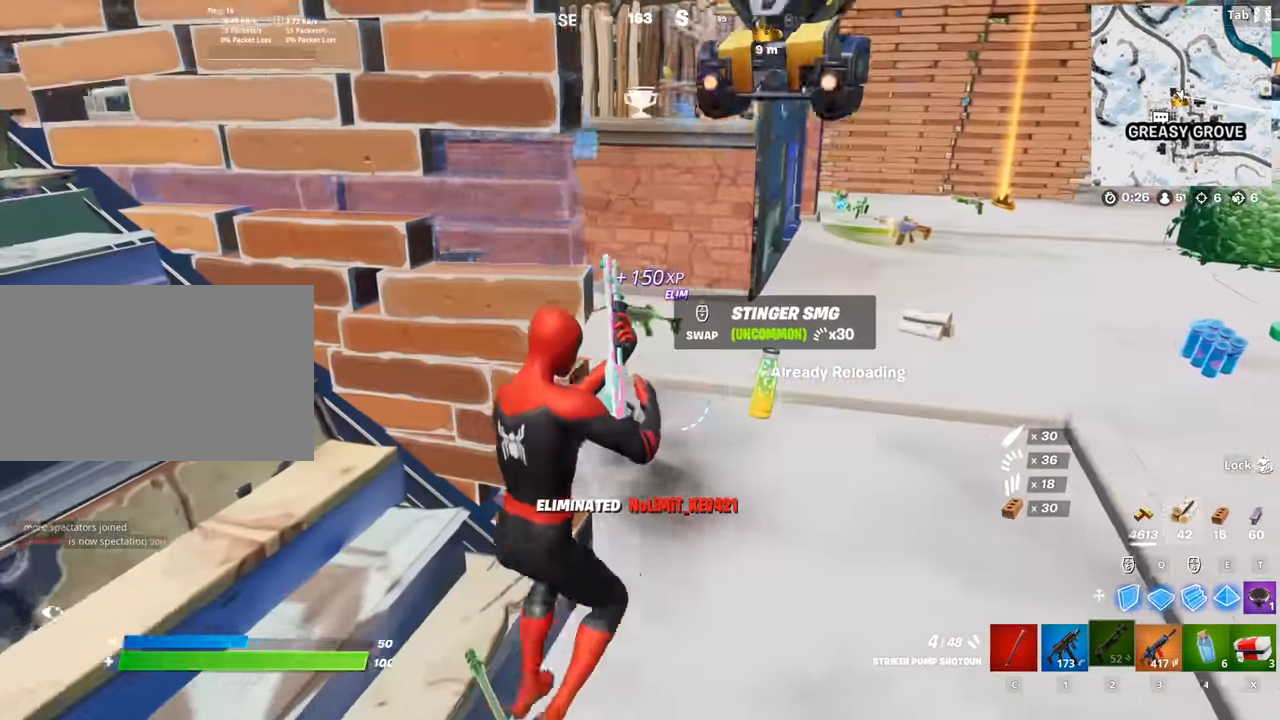
{"keys": ["w"], "mouse": [], "mouse_move": "up", "events": [[33, "shift", "down"], [267, "shift", "up"], [300, "d", "up"]]}
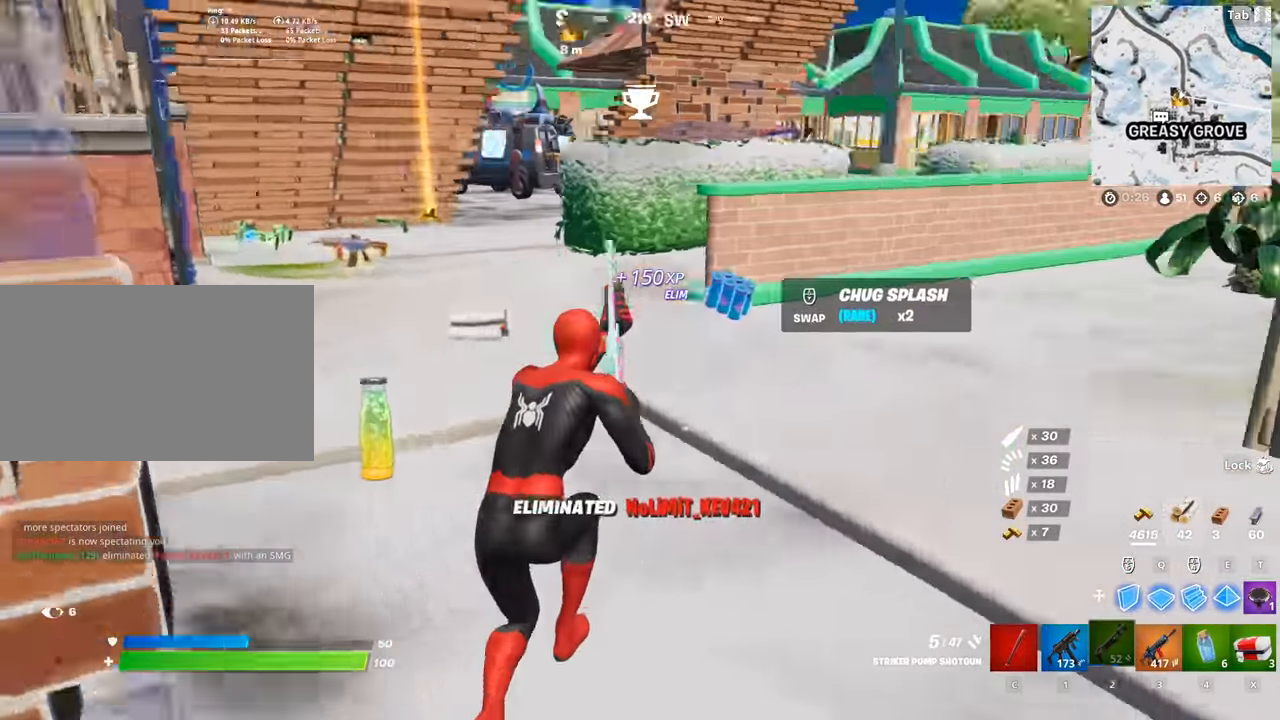
{"keys": ["a", "w"], "mouse": [], "mouse_move": "left", "events": [[83, "x", "down"], [183, "mouse_wheel", "down"], [183, "x", "up"], [283, "mouse_wheel", "up"], [317, "a", "down"]]}
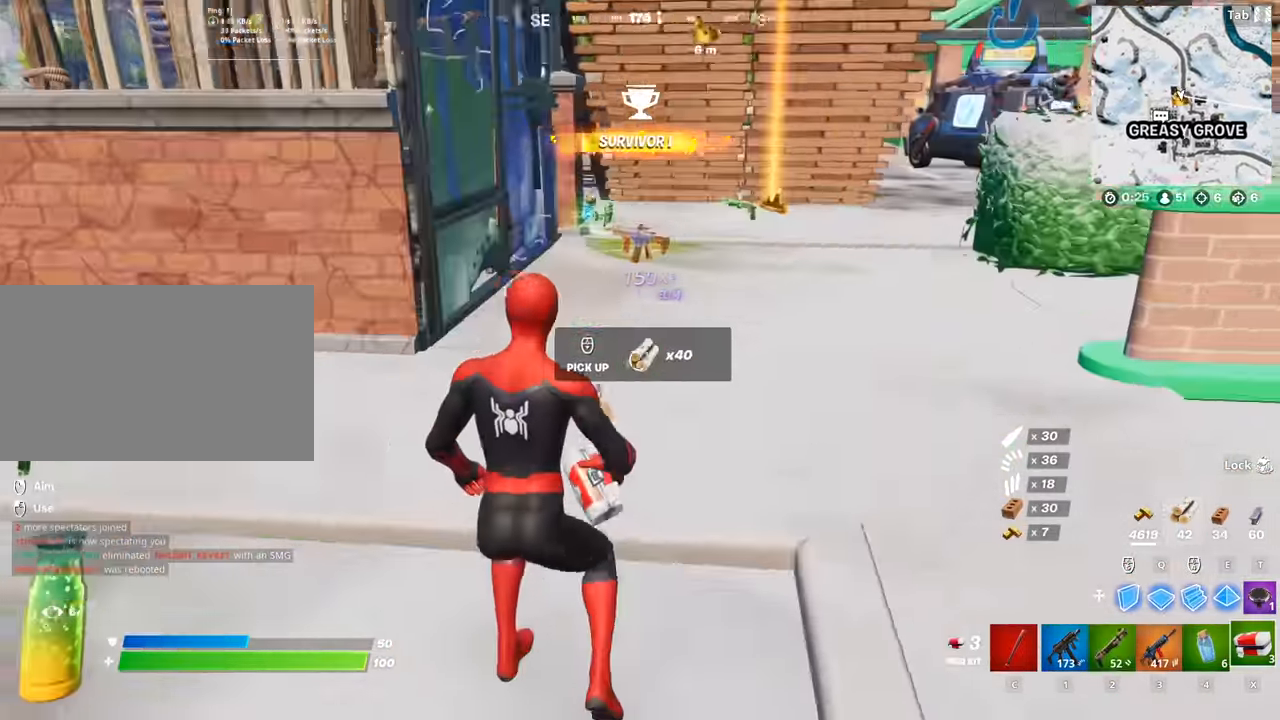
{"keys": ["d"], "mouse": [], "mouse_move": "left", "events": [[17, "a", "up"], [250, "d", "down"], [300, "w", "up"]]}
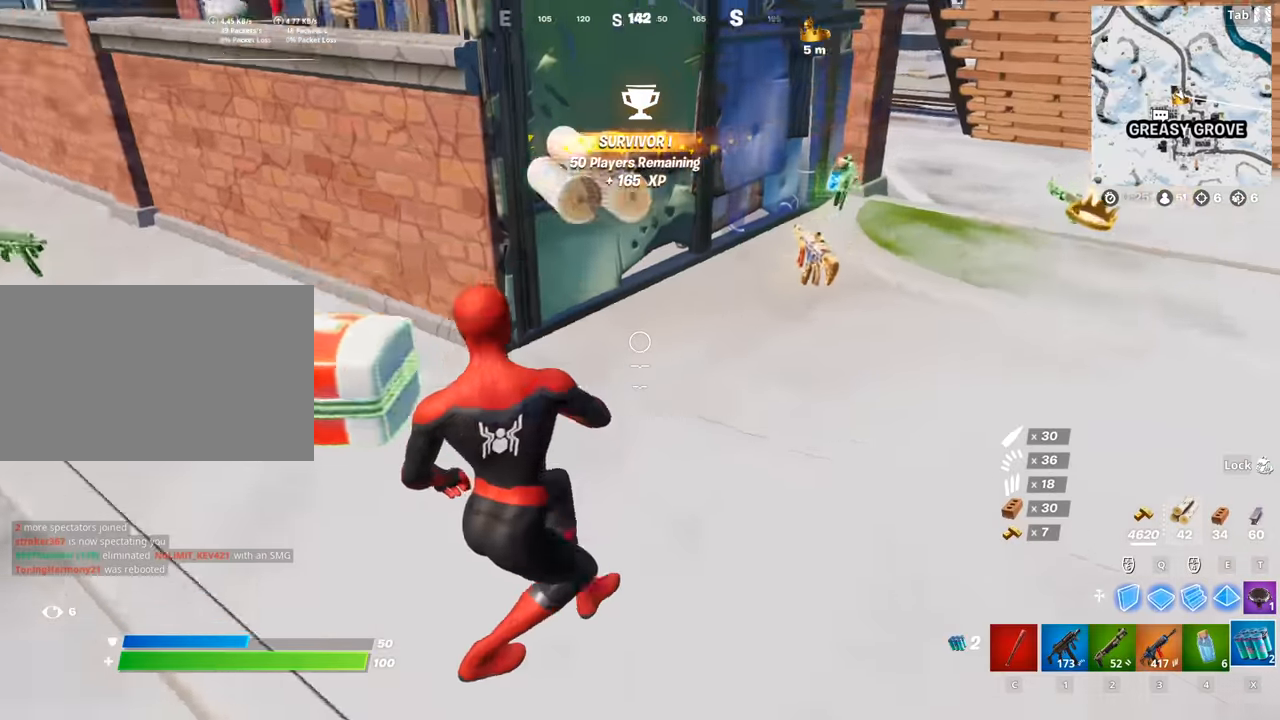
{"keys": ["s"], "mouse": [], "mouse_move": "still", "events": [[66, "mouse_left", "down"], [116, "mouse_left", "up"], [116, "s", "down"], [217, "d", "up"], [267, "mouse_left", "down"], [350, "mouse_left", "up"]]}
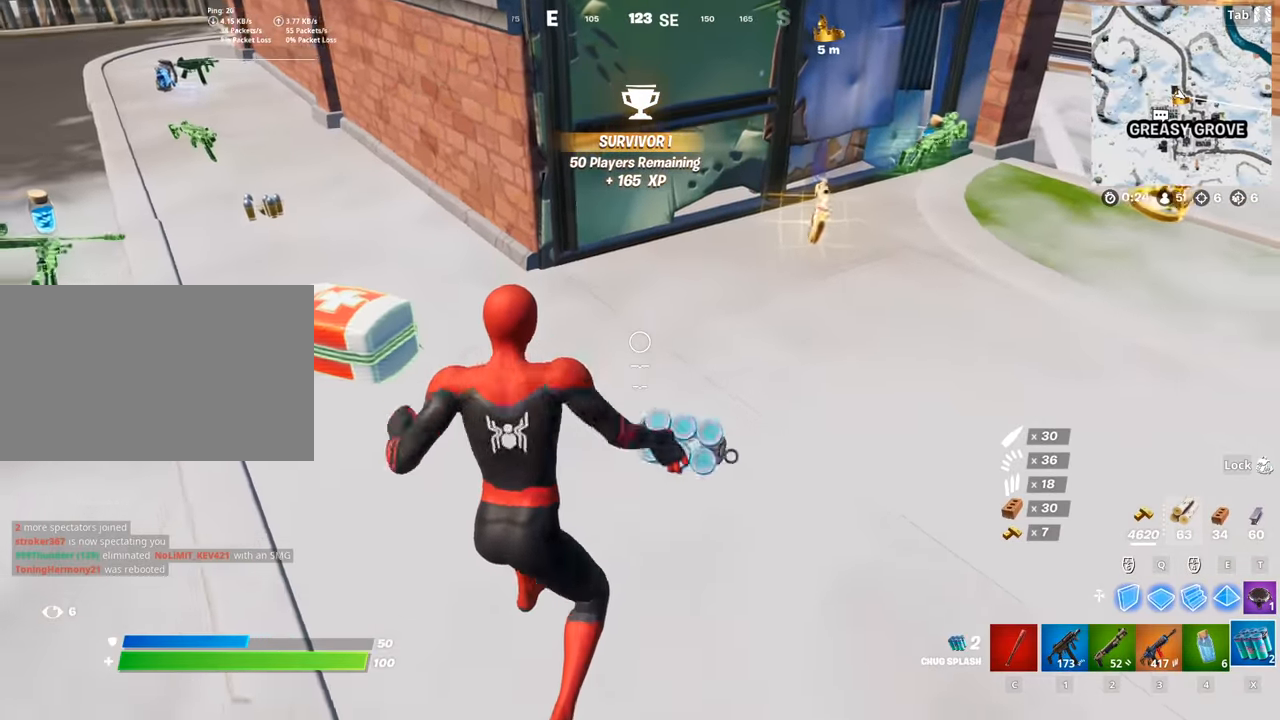
{"keys": ["a", "s"], "mouse": ["left"], "mouse_move": "up", "events": [[284, "a", "down"], [417, "mouse_left", "down"]]}
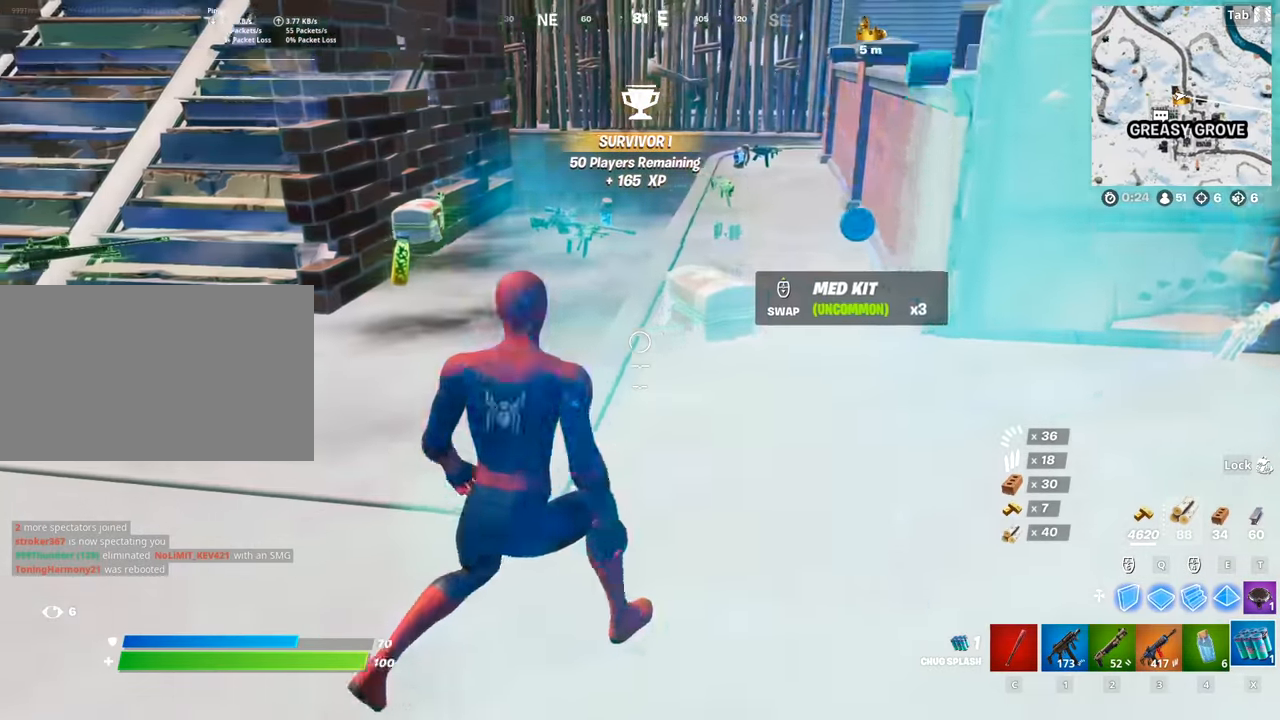
{"keys": ["a", "w"], "mouse": [], "mouse_move": "down-right", "events": [[16, "mouse_left", "up"], [100, "mouse_left", "down"], [200, "mouse_left", "up"], [200, "s", "up"], [283, "mouse_left", "down"], [383, "w", "down"], [433, "mouse_left", "up"]]}
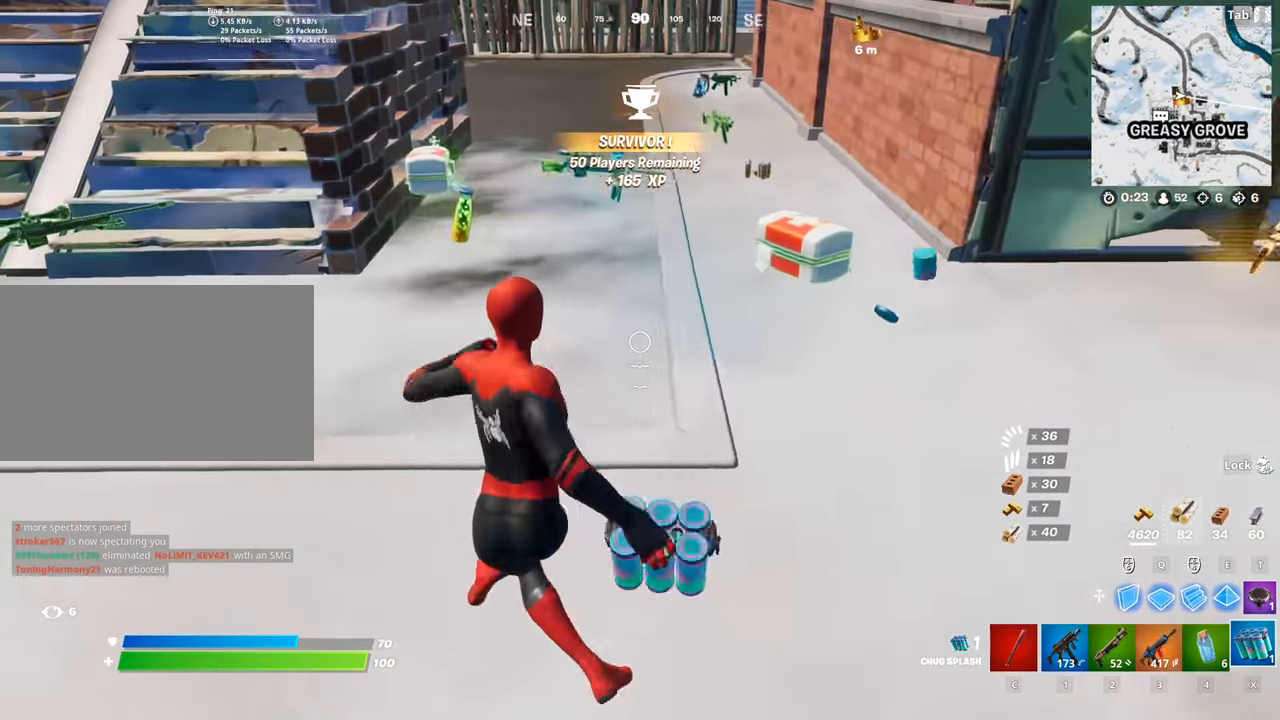
{"keys": ["d"], "mouse": [], "mouse_move": "still", "events": [[267, "a", "up"], [350, "d", "down"], [401, "w", "up"], [451, "mouse_wheel", "down"], [501, "mouse_wheel", "up"]]}
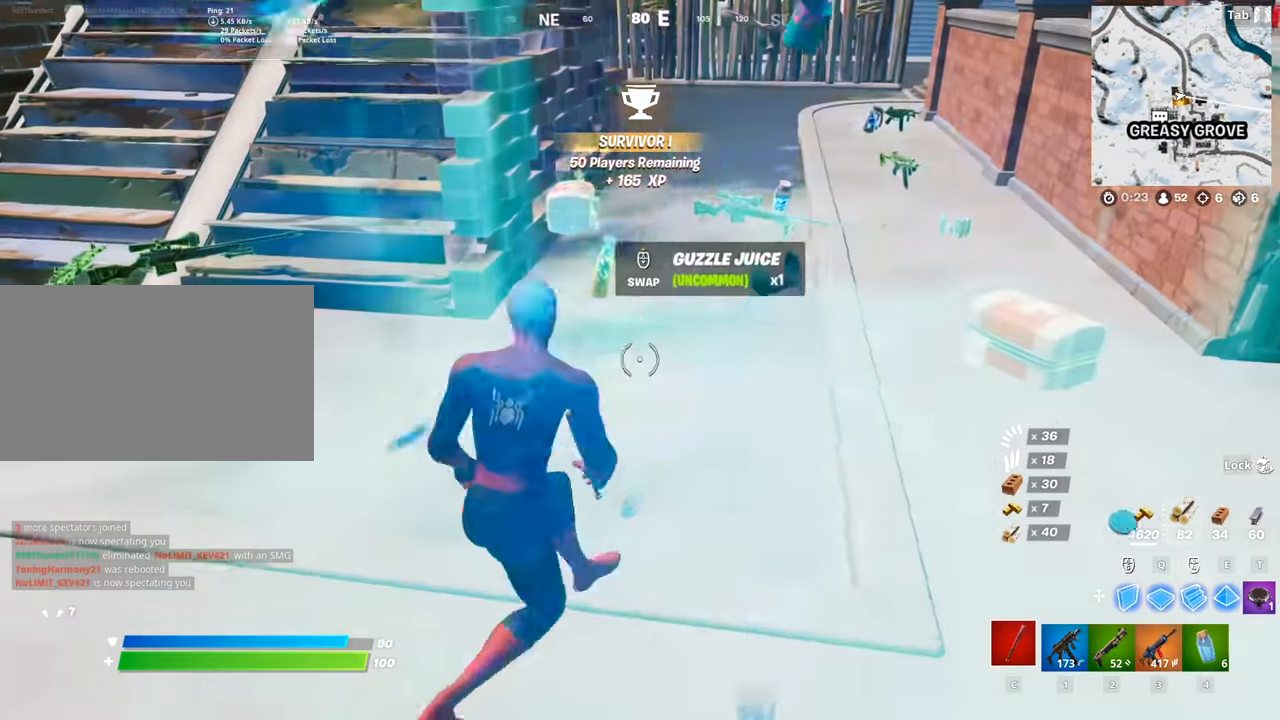
{"keys": ["1", "d", "space", "w"], "mouse": [], "mouse_move": "right", "events": [[183, "w", "down"], [367, "1", "down"], [367, "space", "down"]]}
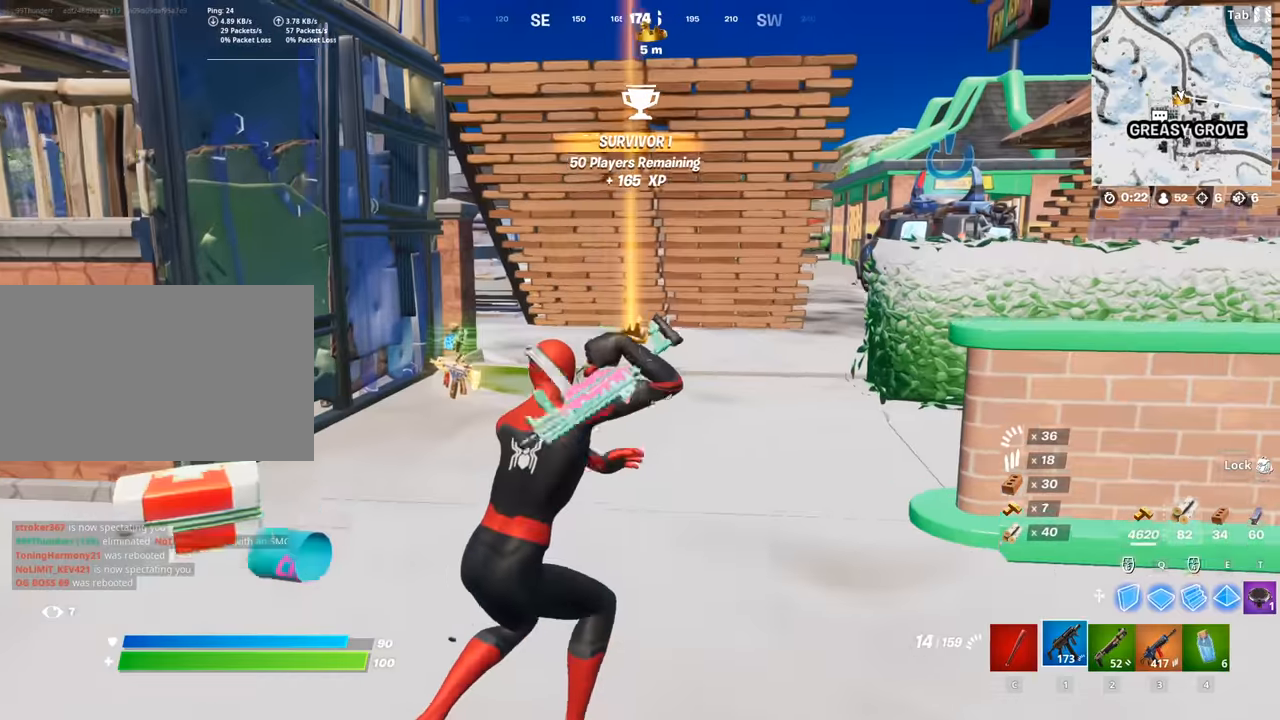
{"keys": ["w"], "mouse": [], "mouse_move": "still", "events": [[50, "1", "up"], [50, "space", "up"], [200, "d", "up"]]}
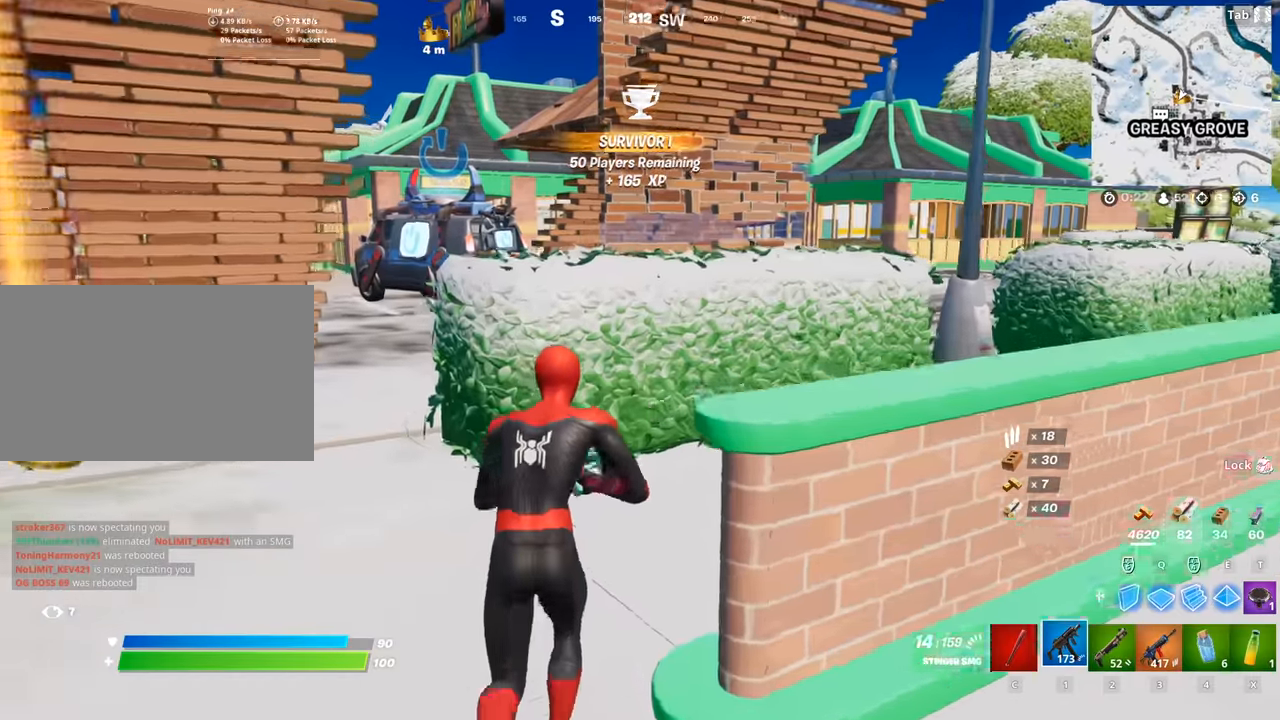
{"keys": ["a", "w"], "mouse": ["left"], "mouse_move": "down", "events": [[83, "space", "down"], [116, "c", "down"], [166, "space", "up"], [267, "c", "up"], [400, "a", "down"], [500, "mouse_left", "down"]]}
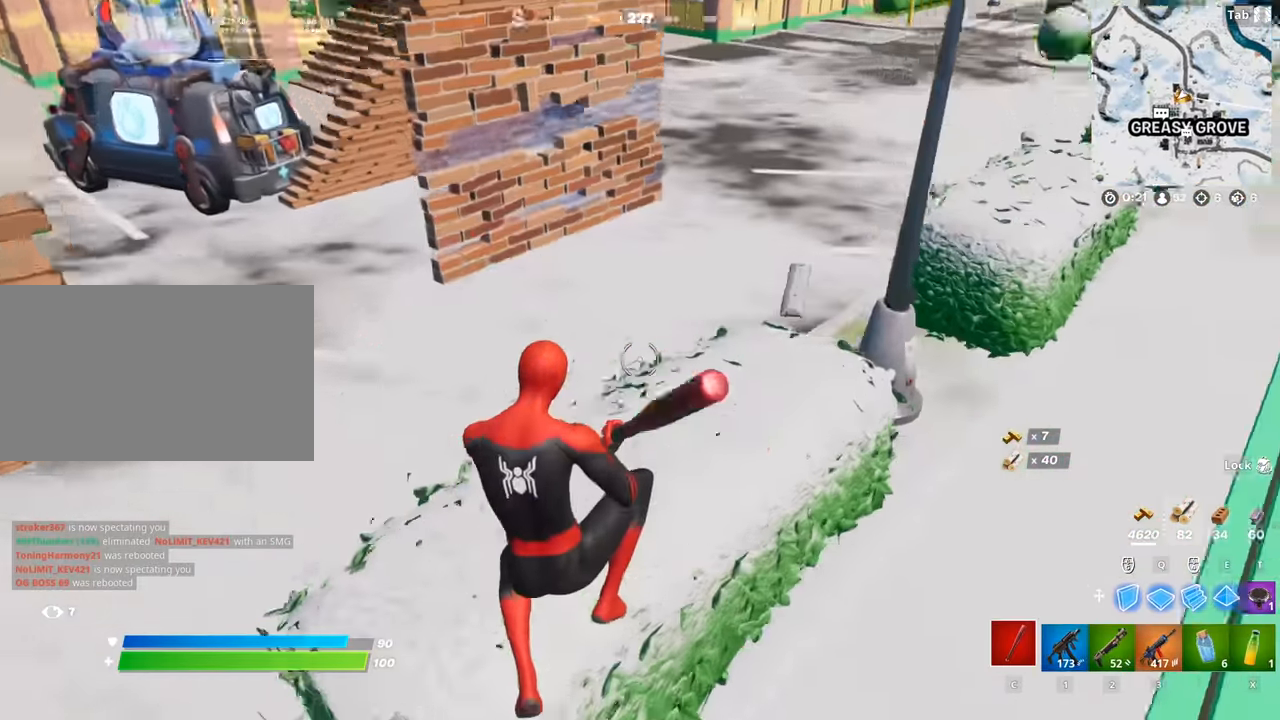
{"keys": ["a", "w"], "mouse": ["left"], "mouse_move": "still", "events": []}
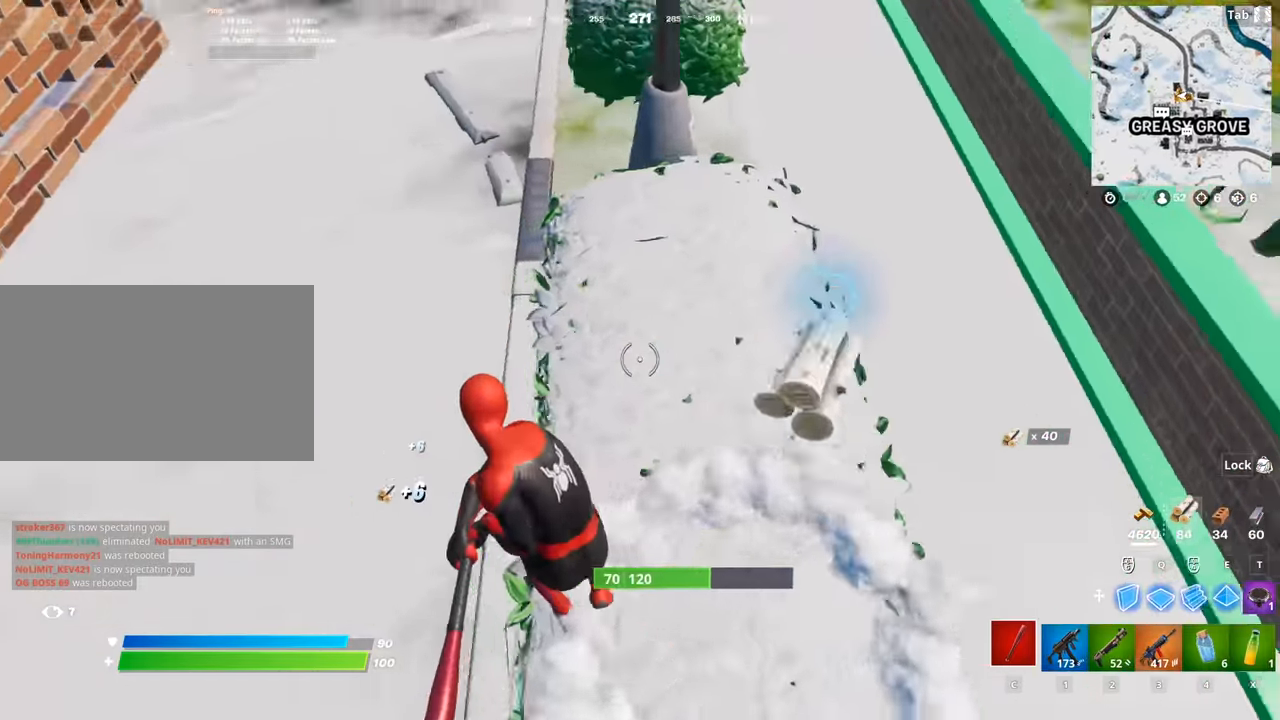
{"keys": ["1", "w"], "mouse": [], "mouse_move": "left", "events": [[150, "w", "up"], [200, "w", "down"], [333, "a", "up"], [433, "mouse_left", "up"], [483, "1", "down"]]}
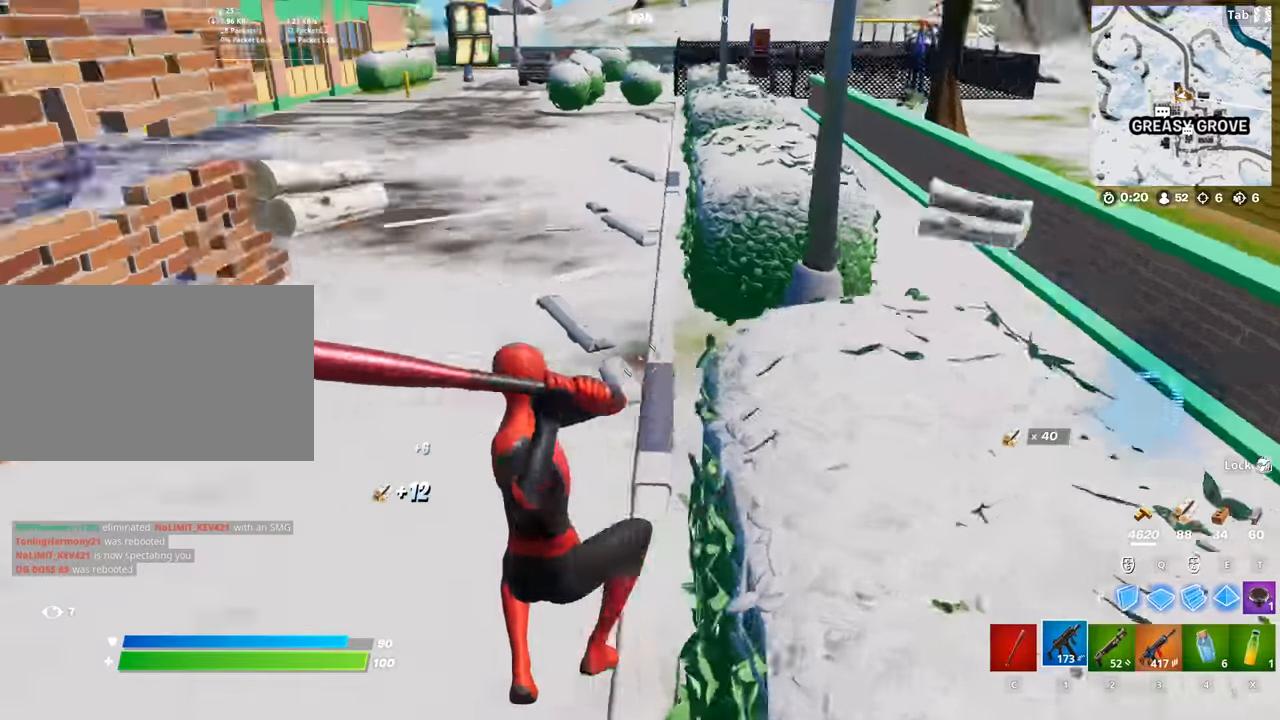
{"keys": ["a"], "mouse": [], "mouse_move": "right", "events": [[116, "1", "up"], [267, "c", "down"], [350, "c", "up"], [400, "a", "down"], [450, "w", "up"]]}